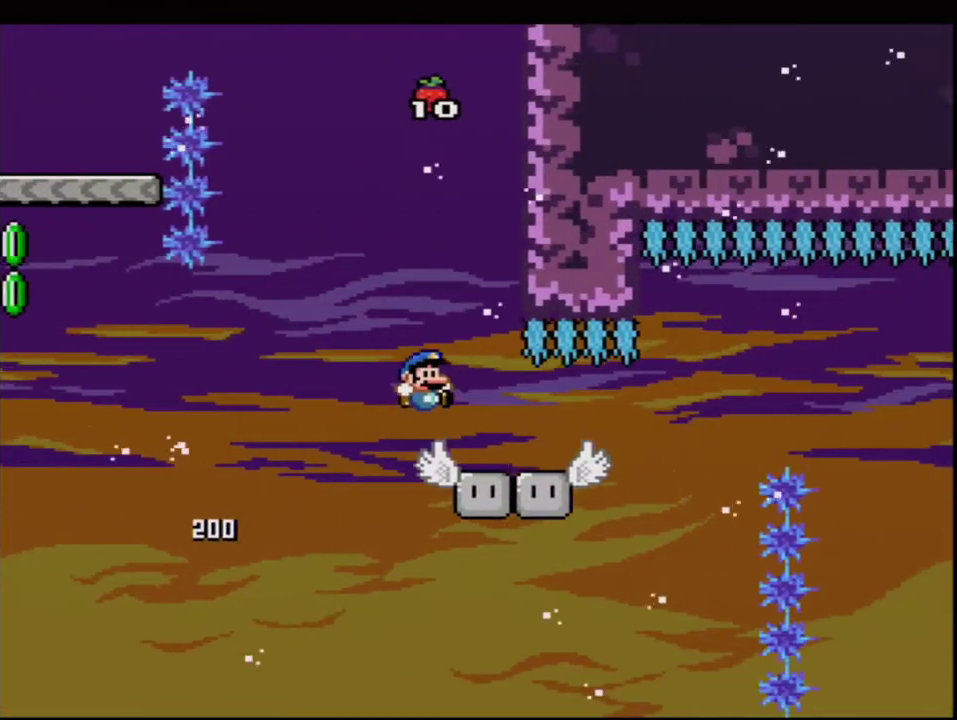
Gameplay with a controller (Nintendo layout); each line is a JSON object with the inputs held at the frame after it. "events" lists button and stick changes between this image and that frame as [ms after this image, input, new state], when the widget could be followed in between. Not read: L3 R3.
{"buttons": ["B", "Y", "DPAD_RIGHT"], "events": [[83, "DPAD_RIGHT", "up"], [117, "DPAD_LEFT", "down"], [267, "DPAD_LEFT", "up"], [333, "DPAD_RIGHT", "down"]]}
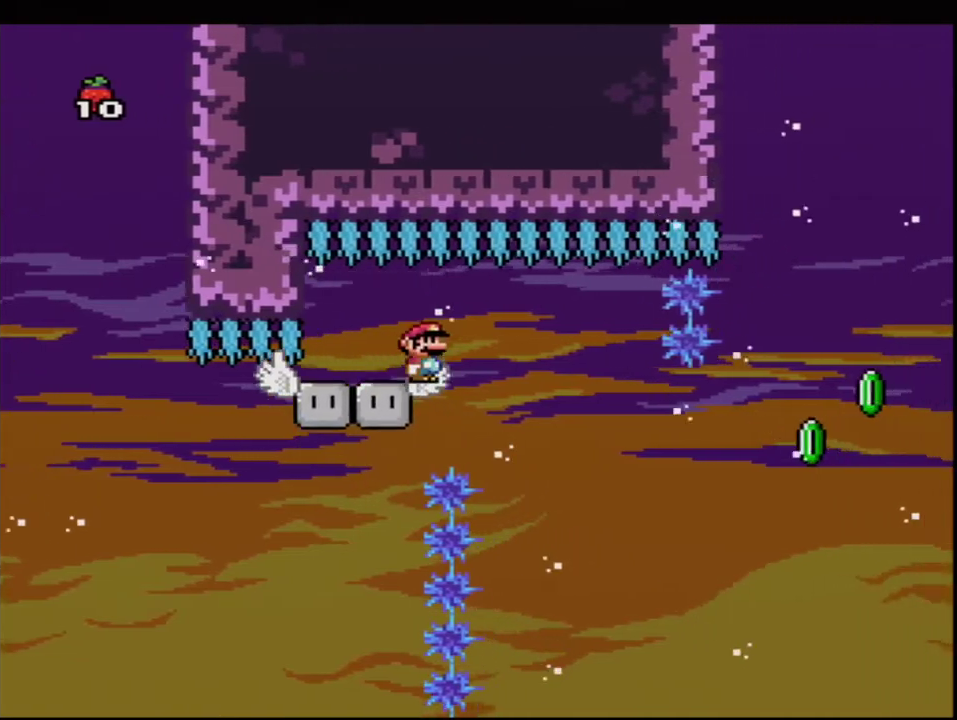
{"buttons": ["B", "Y", "R1", "DPAD_UP", "DPAD_RIGHT"], "events": [[117, "DPAD_RIGHT", "up"], [400, "DPAD_UP", "down"], [417, "DPAD_RIGHT", "down"], [483, "R1", "down"]]}
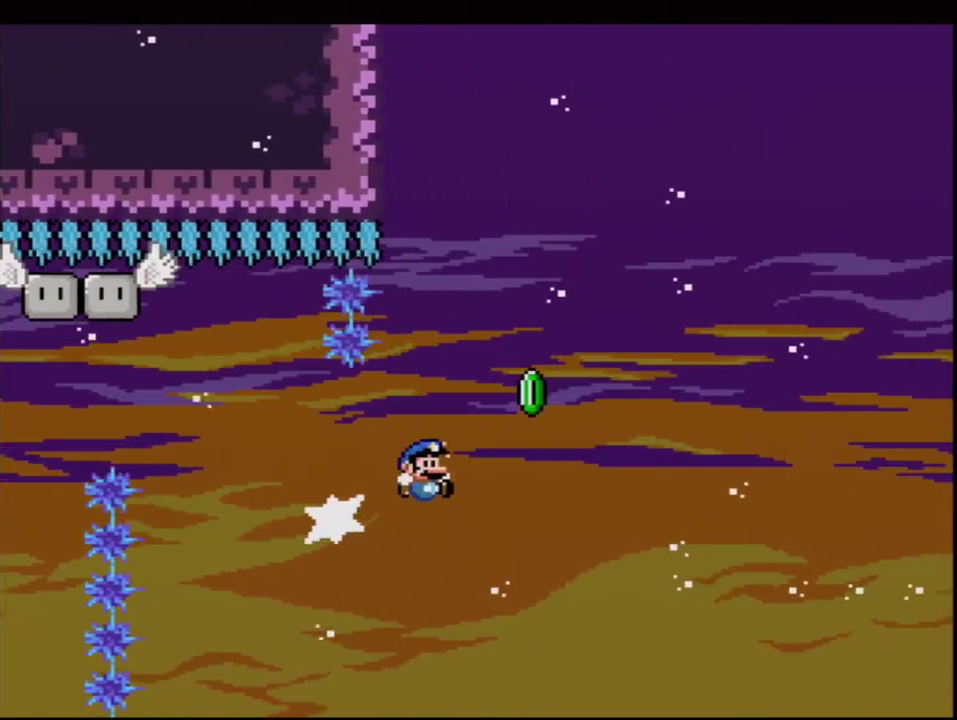
{"buttons": ["Y"], "events": [[50, "DPAD_RIGHT", "up"], [83, "DPAD_UP", "up"], [183, "R1", "up"], [267, "B", "up"]]}
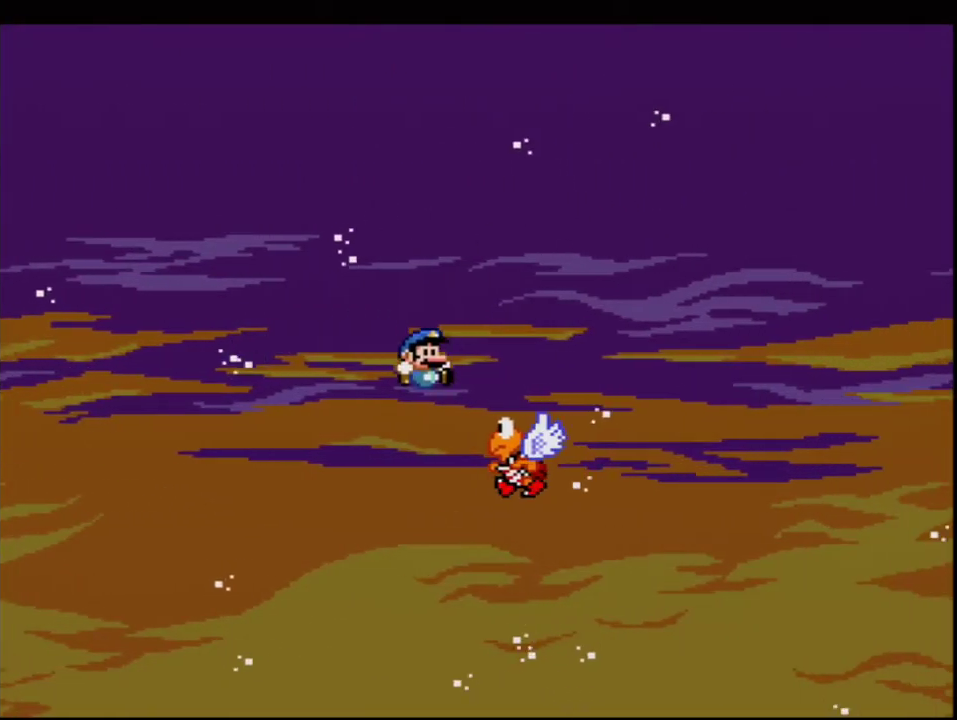
{"buttons": ["B", "Y"], "events": [[50, "B", "down"], [333, "B", "up"], [483, "B", "down"]]}
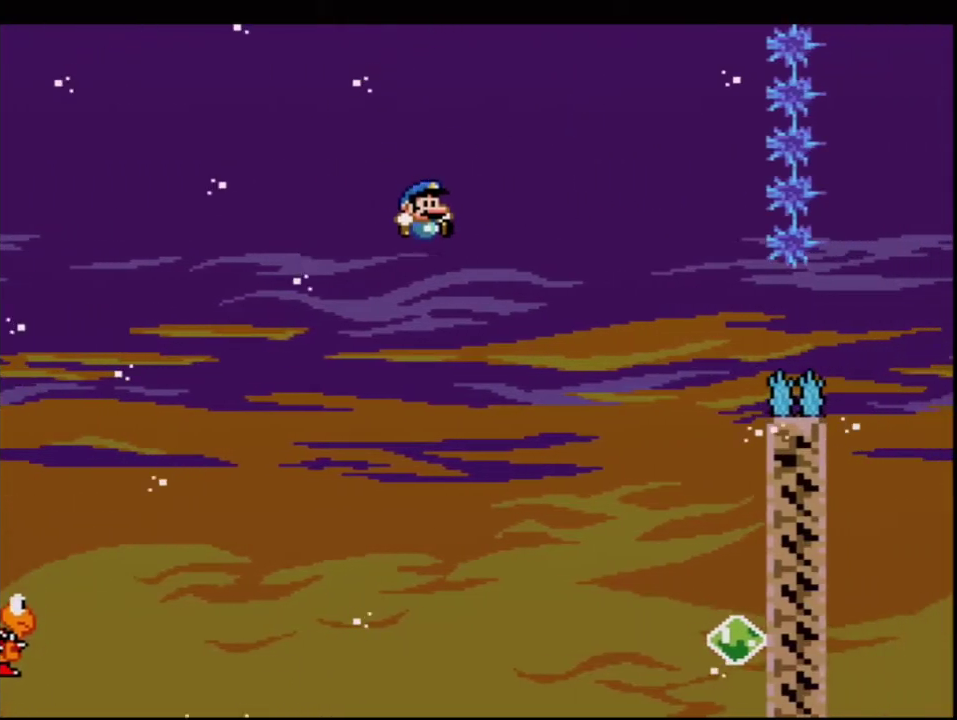
{"buttons": ["Y", "DPAD_RIGHT"], "events": [[150, "B", "up"], [167, "DPAD_LEFT", "down"], [300, "DPAD_LEFT", "up"], [333, "DPAD_RIGHT", "down"]]}
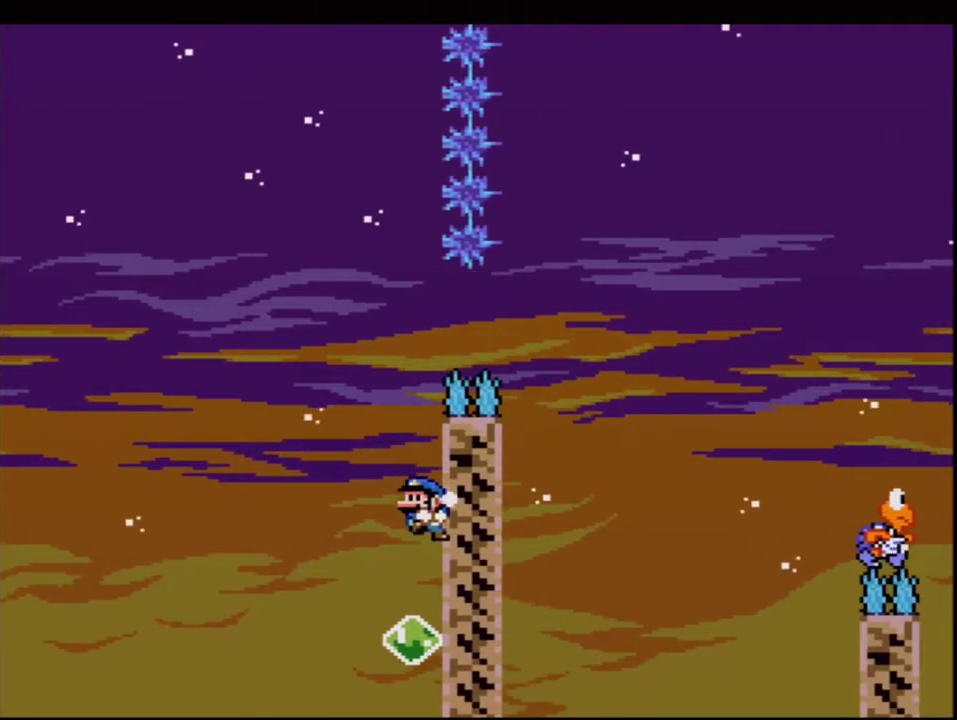
{"buttons": ["B", "Y", "DPAD_RIGHT"], "events": [[367, "B", "down"]]}
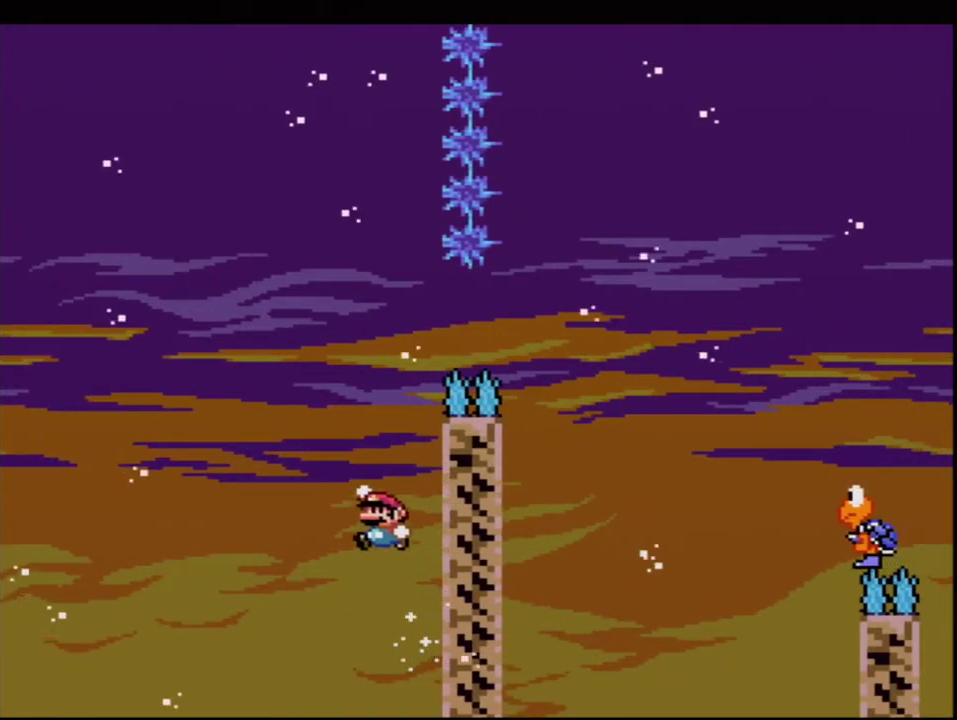
{"buttons": ["Y", "DPAD_RIGHT"], "events": [[200, "B", "up"]]}
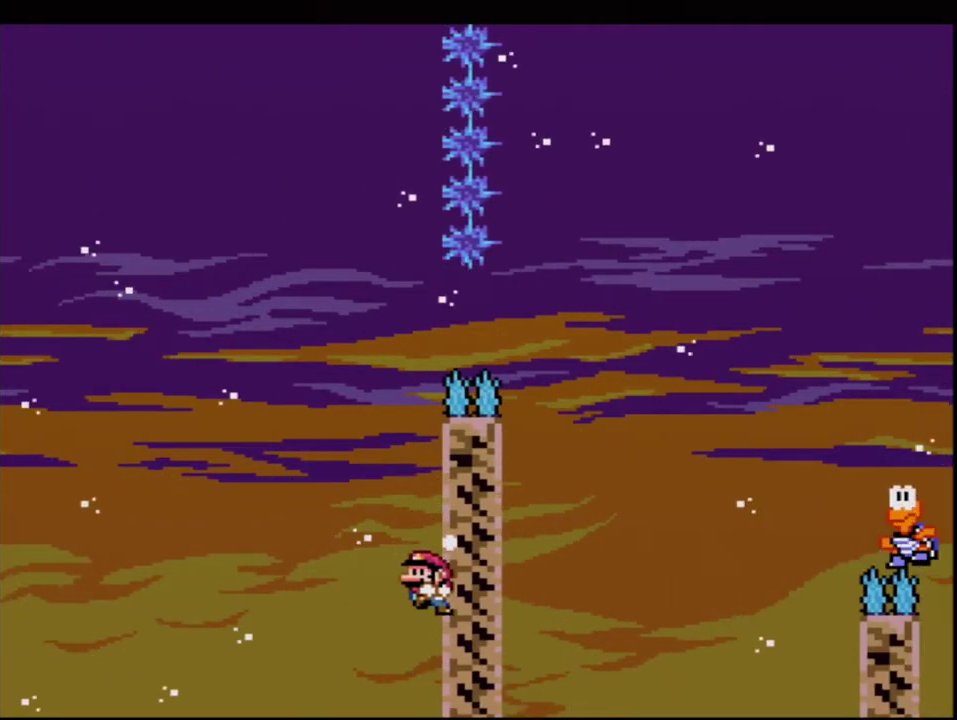
{"buttons": ["B", "Y", "DPAD_RIGHT"], "events": [[83, "B", "down"]]}
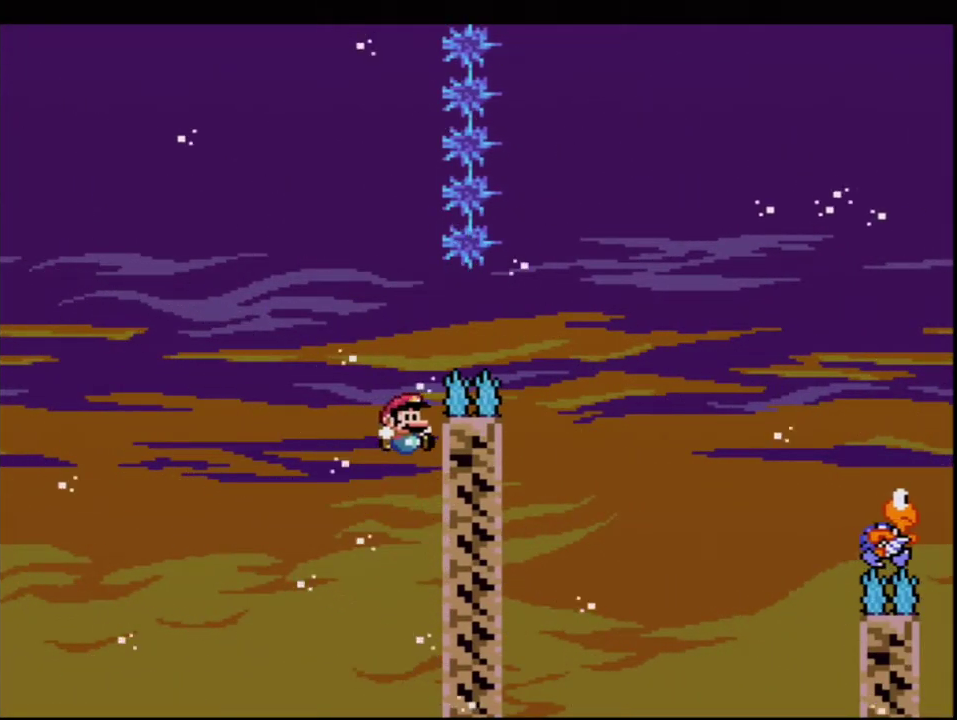
{"buttons": ["B", "Y"], "events": [[17, "B", "up"], [167, "B", "down"], [233, "DPAD_LEFT", "down"], [233, "DPAD_RIGHT", "up"], [483, "DPAD_LEFT", "up"]]}
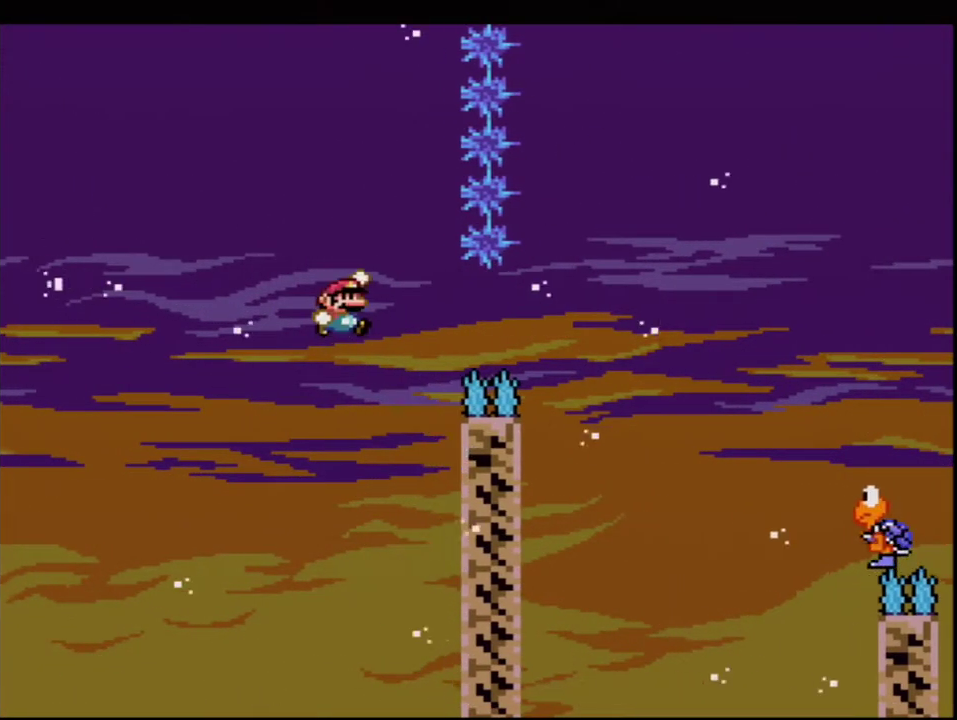
{"buttons": ["Y", "DPAD_LEFT"], "events": [[17, "DPAD_RIGHT", "down"], [117, "R1", "down"], [300, "DPAD_RIGHT", "up"], [300, "R1", "up"], [400, "B", "up"], [450, "DPAD_LEFT", "down"]]}
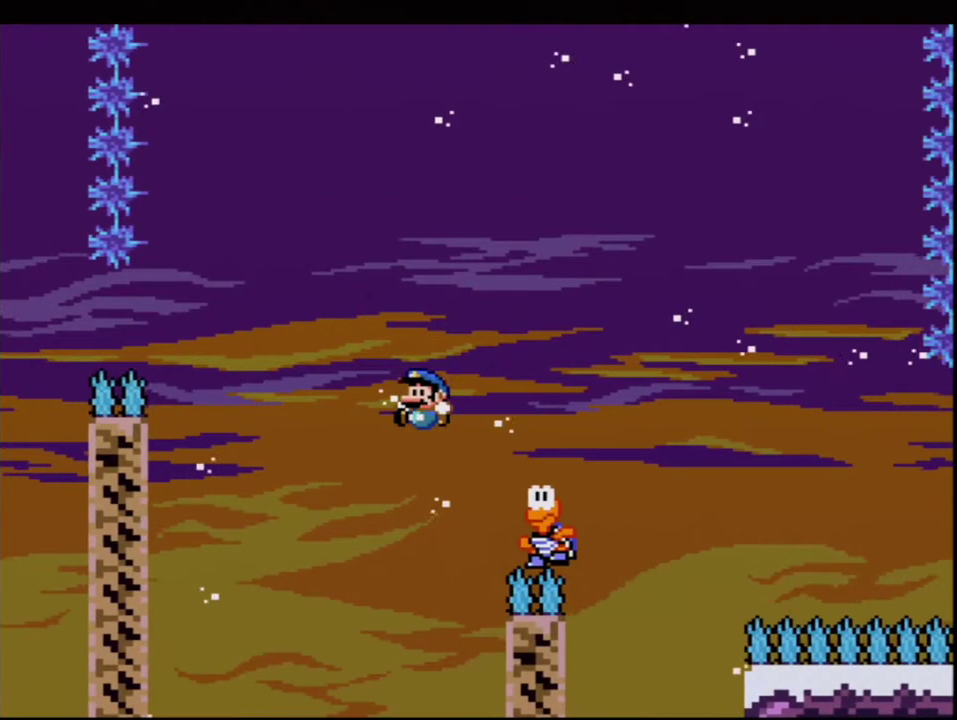
{"buttons": ["B", "Y"], "events": [[50, "B", "down"], [150, "DPAD_LEFT", "up"], [333, "DPAD_RIGHT", "down"], [483, "DPAD_RIGHT", "up"]]}
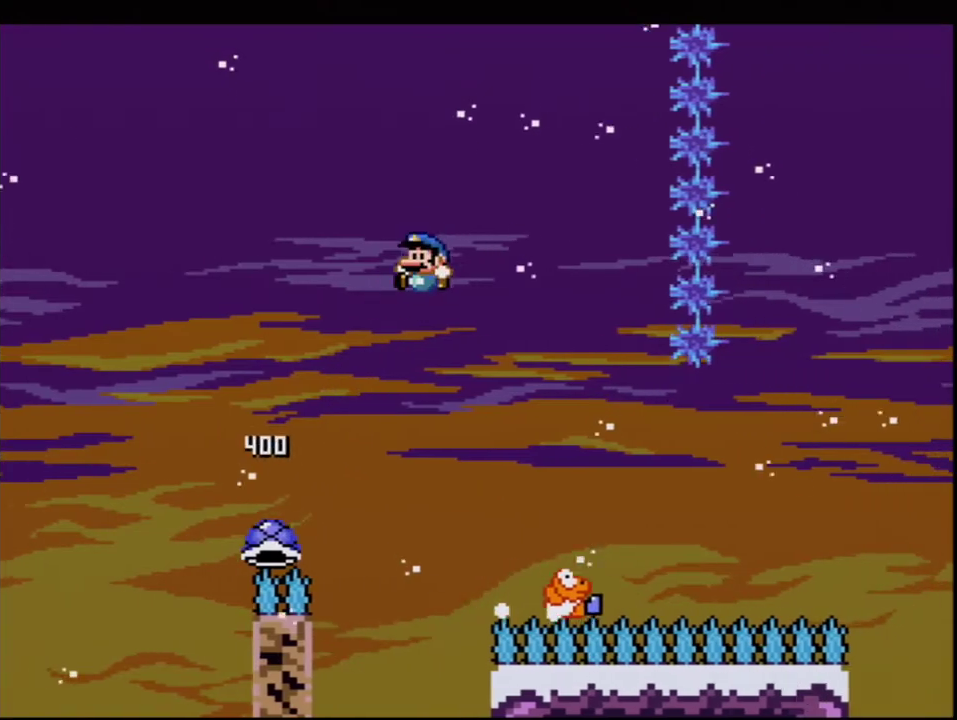
{"buttons": ["B", "Y", "DPAD_RIGHT"], "events": [[50, "DPAD_LEFT", "down"], [200, "DPAD_LEFT", "up"], [233, "DPAD_RIGHT", "down"], [367, "B", "up"], [450, "B", "down"]]}
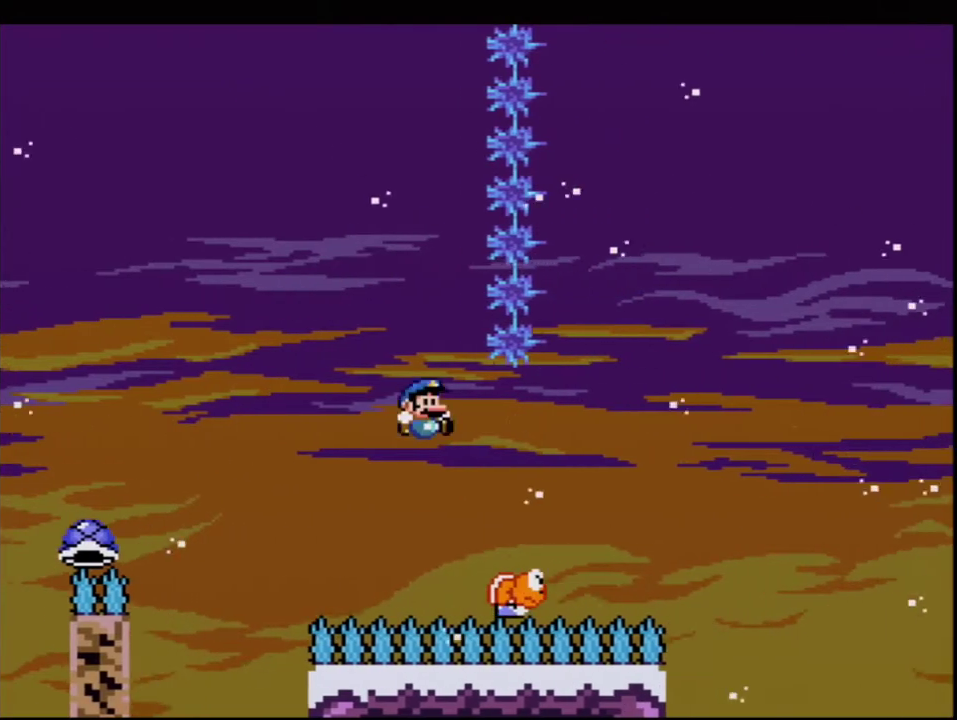
{"buttons": ["B", "Y", "DPAD_RIGHT"], "events": [[50, "DPAD_RIGHT", "up"], [200, "DPAD_RIGHT", "down"]]}
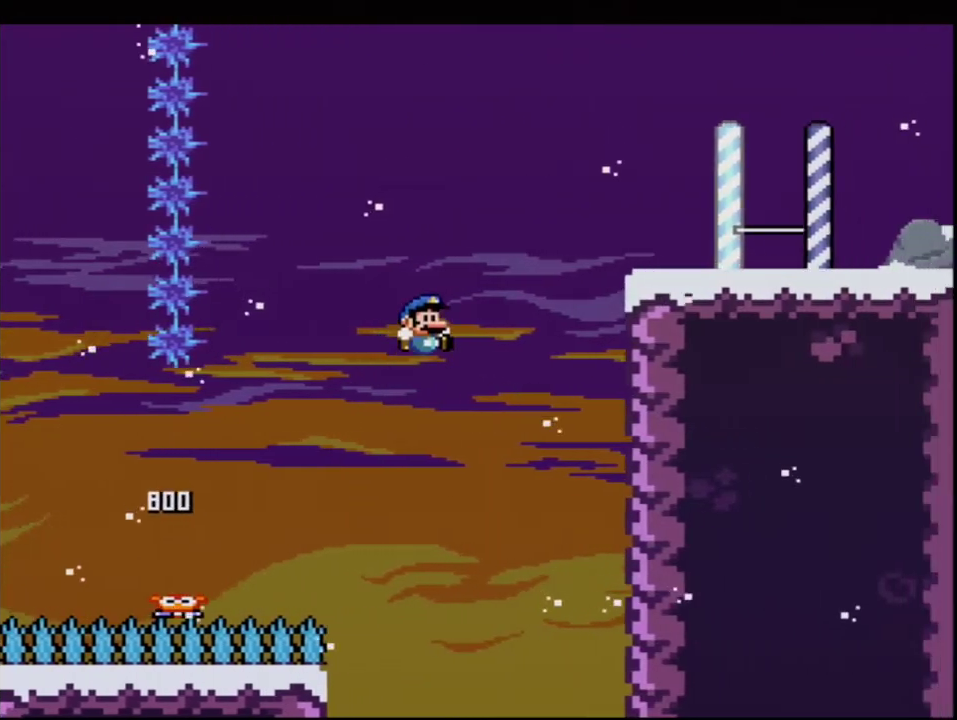
{"buttons": ["B", "Y", "DPAD_RIGHT"], "events": [[200, "B", "up"], [333, "B", "down"]]}
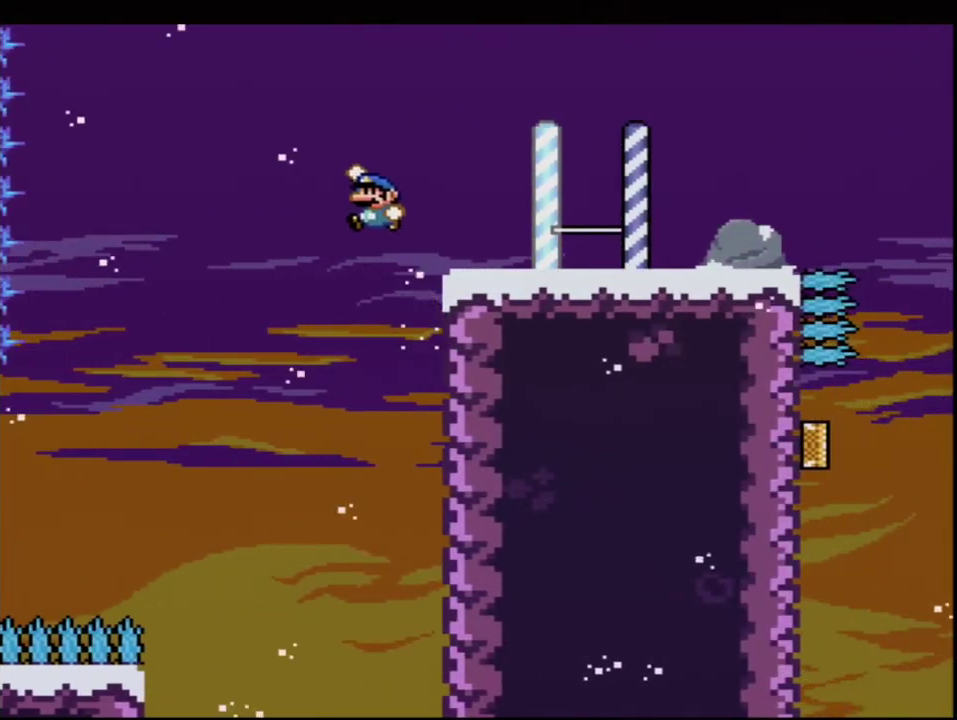
{"buttons": ["Y", "DPAD_RIGHT"], "events": [[483, "B", "up"]]}
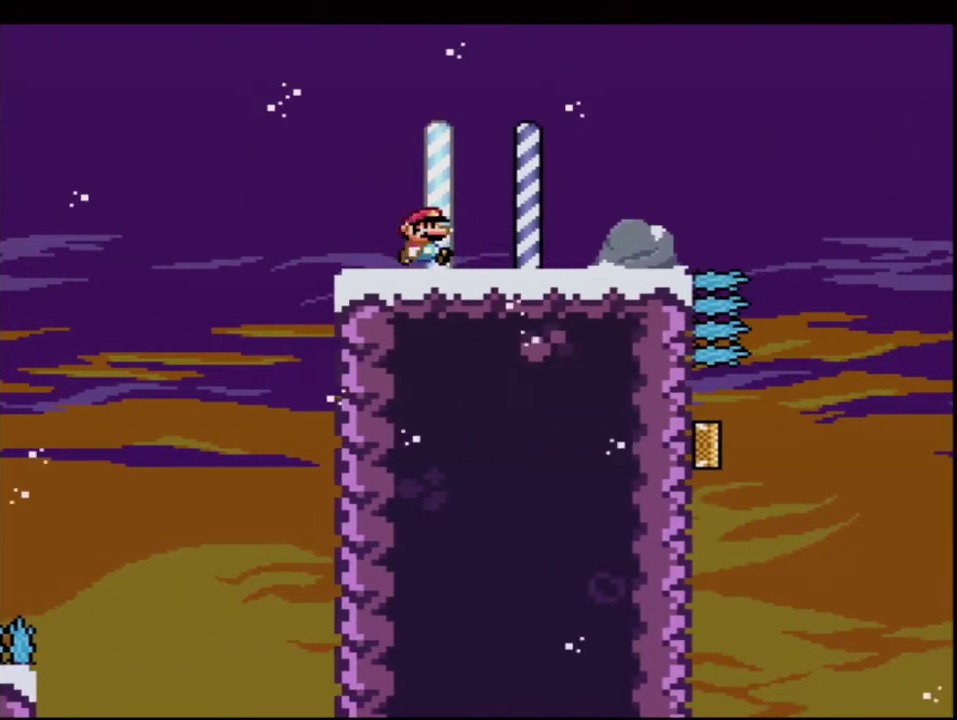
{"buttons": ["Y", "DPAD_LEFT"], "events": [[183, "B", "down"], [267, "B", "up"], [367, "DPAD_RIGHT", "up"], [483, "DPAD_LEFT", "down"]]}
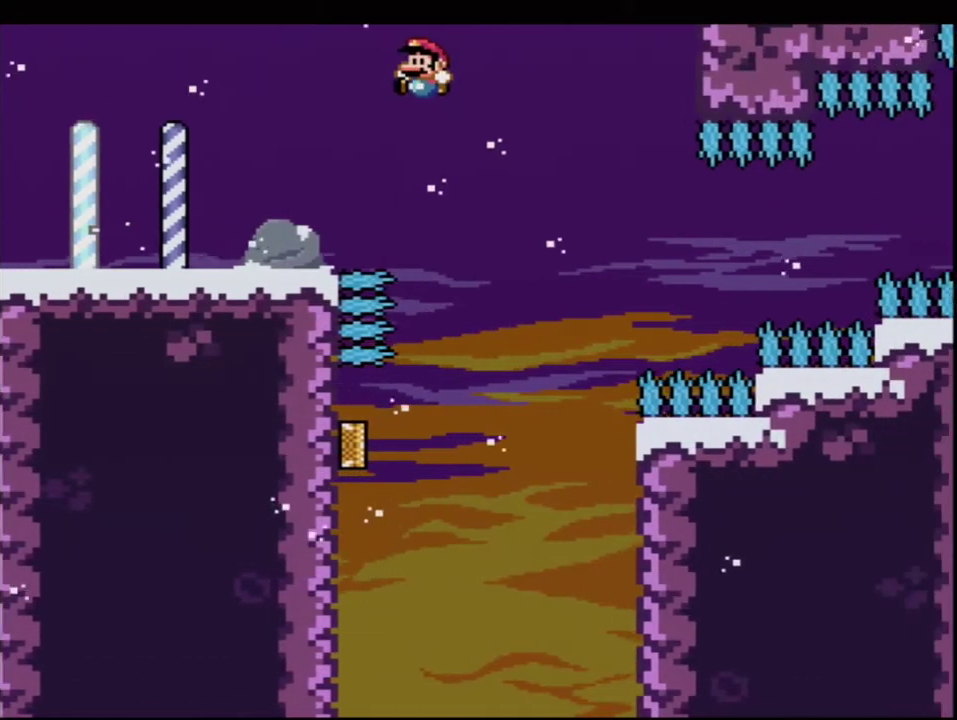
{"buttons": ["B", "Y", "DPAD_UP", "DPAD_LEFT"], "events": [[50, "B", "down"], [300, "DPAD_LEFT", "up"], [433, "DPAD_LEFT", "down"], [433, "DPAD_UP", "down"]]}
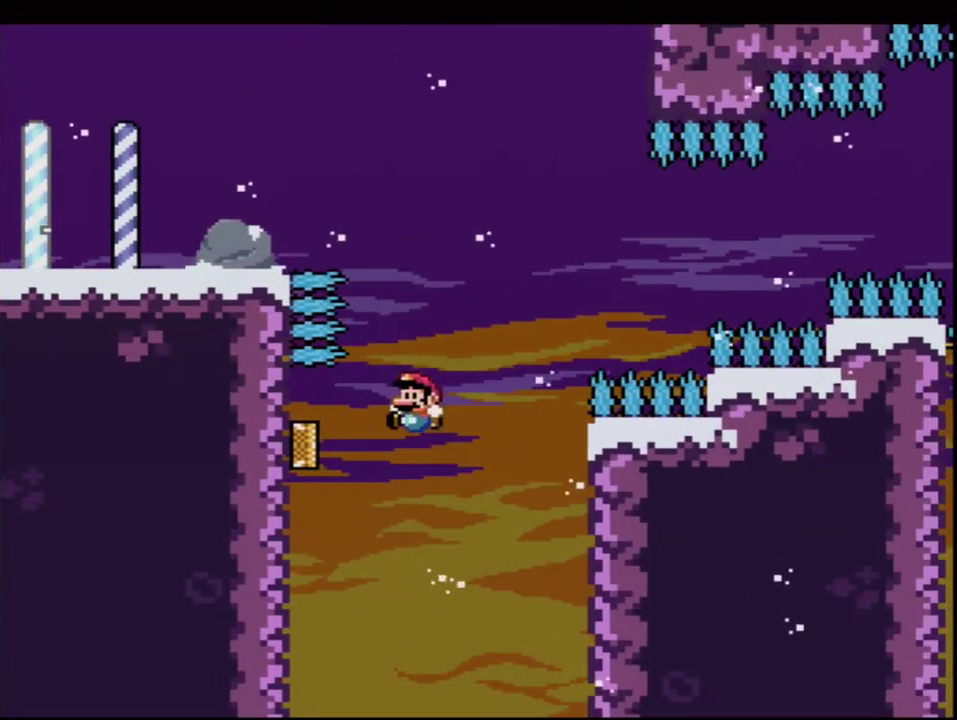
{"buttons": ["B", "Y"], "events": [[200, "R1", "down"], [300, "DPAD_LEFT", "up"], [333, "DPAD_UP", "up"], [450, "R1", "up"]]}
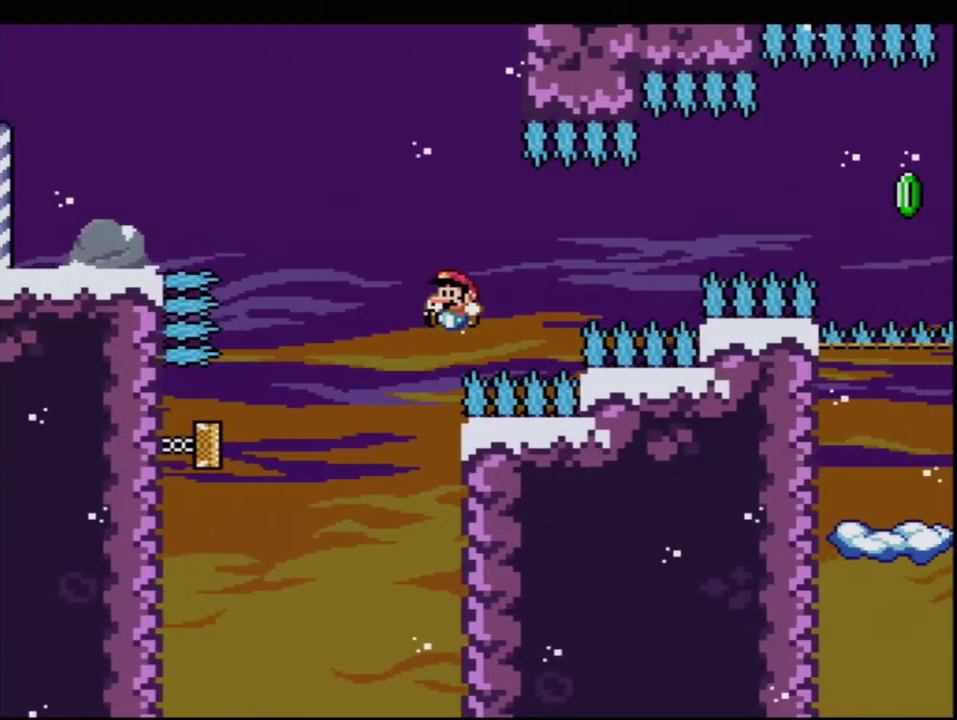
{"buttons": ["B", "Y"], "events": []}
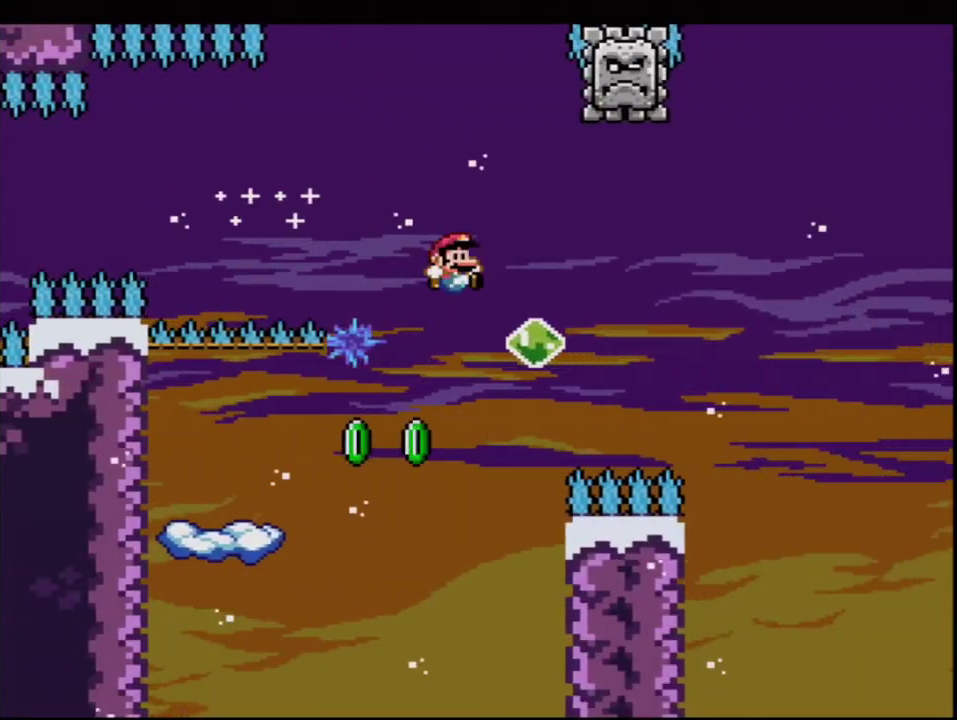
{"buttons": ["Y"], "events": [[17, "DPAD_RIGHT", "down"], [83, "DPAD_UP", "down"], [117, "R1", "down"], [200, "DPAD_RIGHT", "up"], [233, "DPAD_UP", "up"], [233, "R1", "up"], [417, "B", "up"]]}
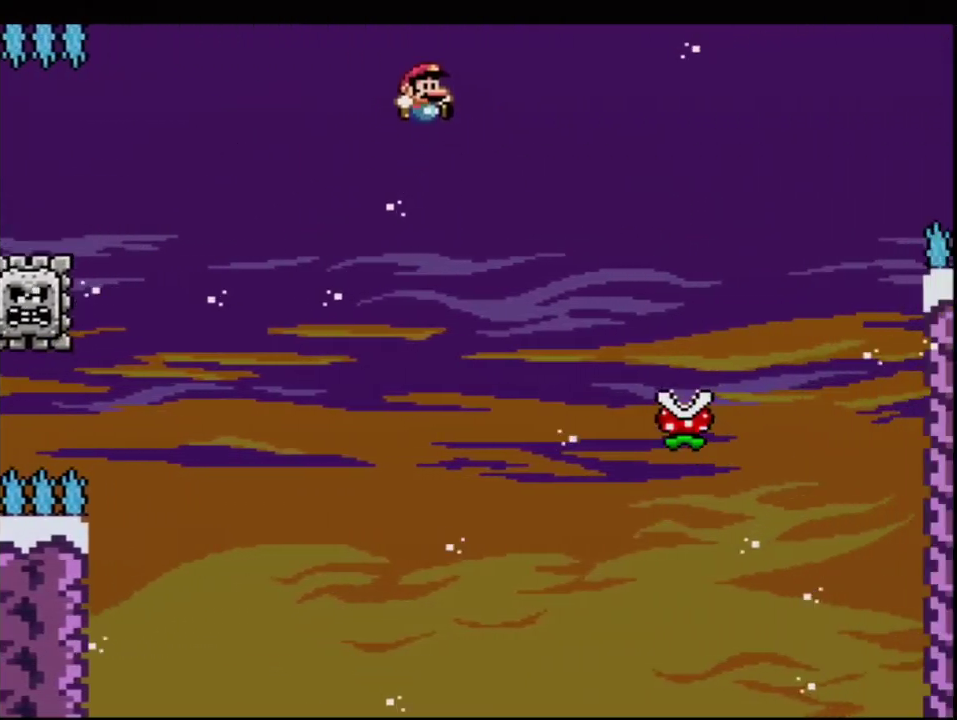
{"buttons": ["DPAD_RIGHT"], "events": [[50, "B", "down"], [183, "B", "up"], [233, "B", "down"], [267, "DPAD_RIGHT", "down"], [450, "B", "up"], [483, "Y", "up"]]}
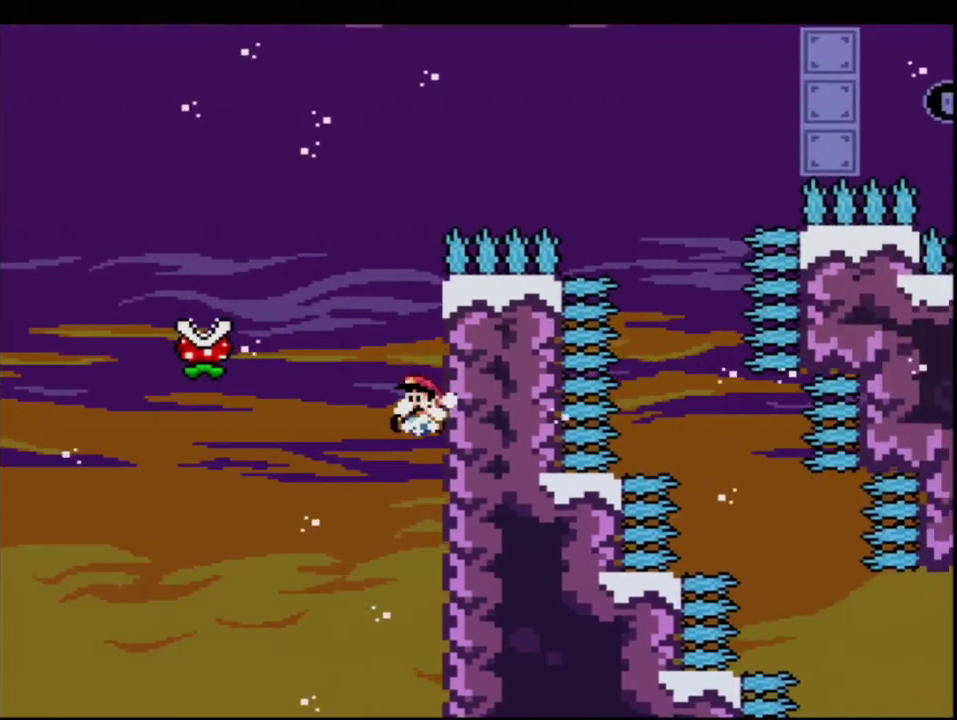
{"buttons": ["A", "X", "DPAD_LEFT"], "events": [[17, "X", "down"], [50, "A", "down"], [50, "DPAD_RIGHT", "up"], [83, "DPAD_LEFT", "down"]]}
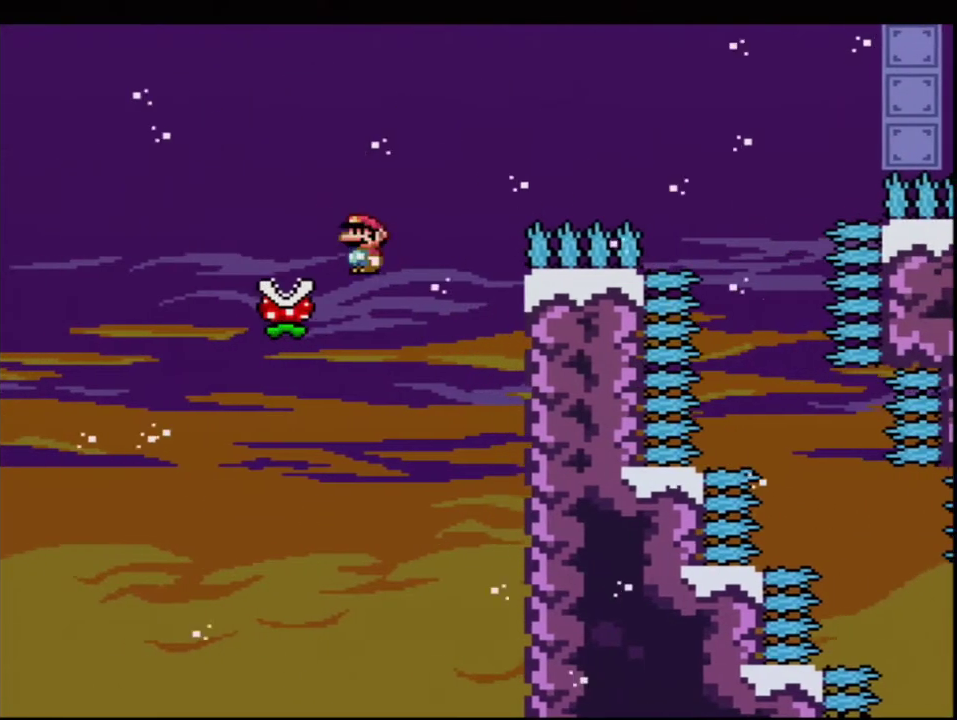
{"buttons": ["X", "DPAD_LEFT"], "events": [[200, "DPAD_LEFT", "up"], [233, "DPAD_RIGHT", "down"], [267, "A", "up"], [367, "DPAD_LEFT", "down"], [367, "DPAD_RIGHT", "up"]]}
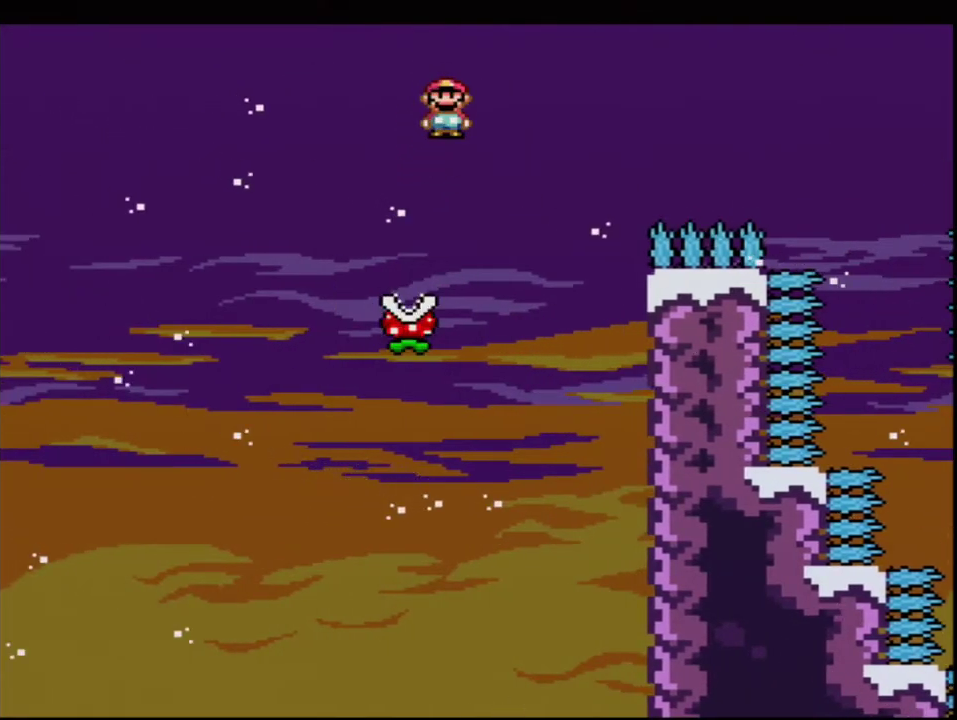
{"buttons": ["A", "X", "DPAD_RIGHT"], "events": [[150, "A", "down"], [150, "DPAD_LEFT", "up"], [233, "DPAD_RIGHT", "down"]]}
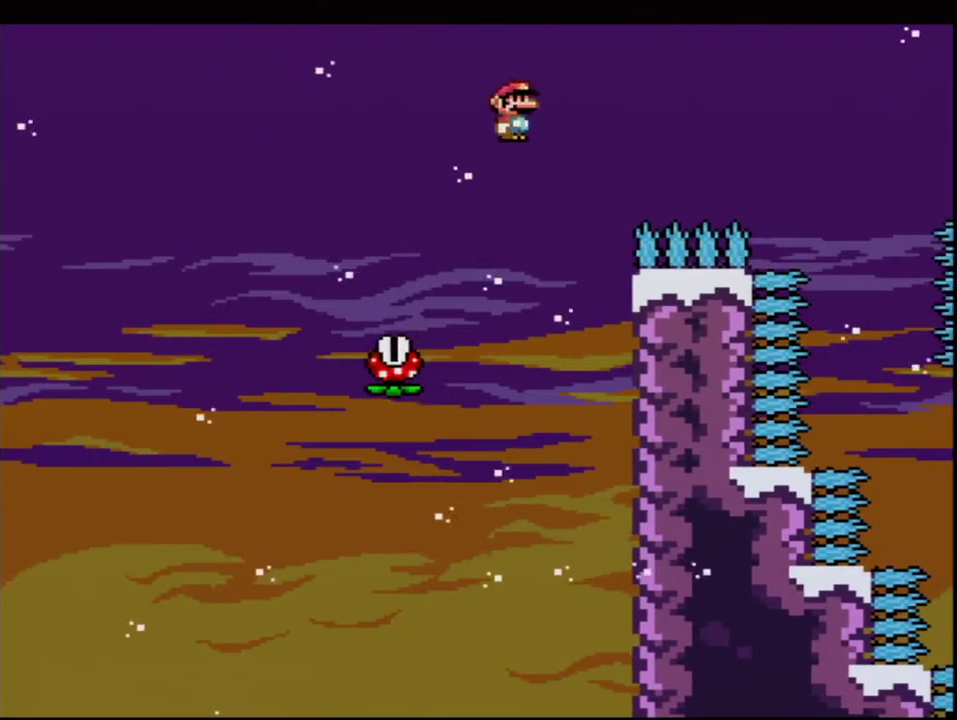
{"buttons": ["A", "X", "DPAD_LEFT"], "events": [[333, "A", "up"], [433, "A", "down"], [433, "DPAD_RIGHT", "up"], [483, "DPAD_LEFT", "down"]]}
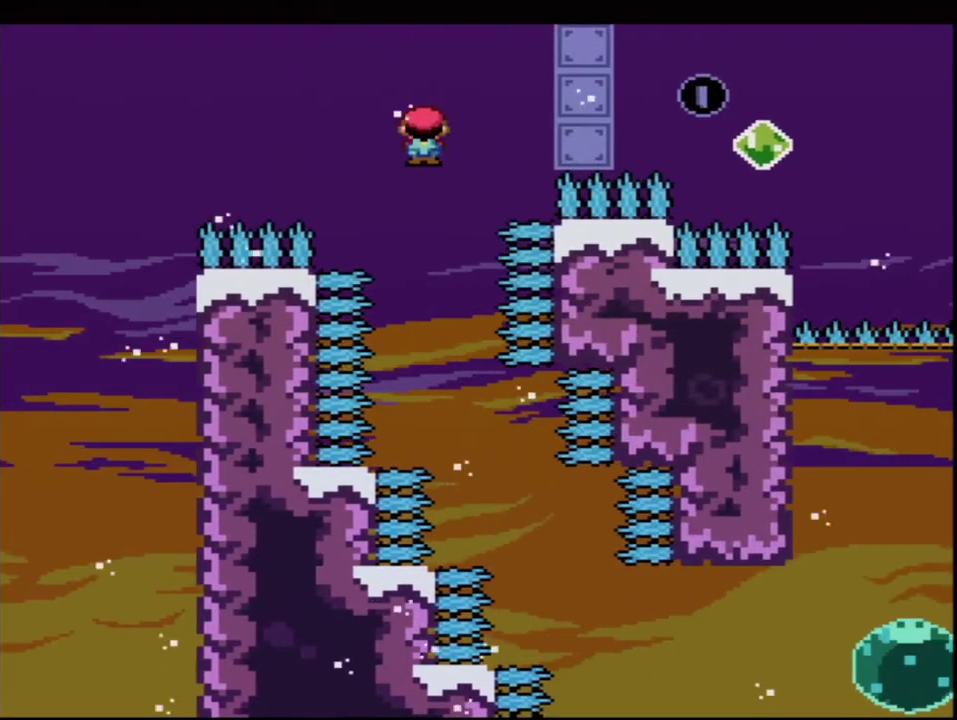
{"buttons": ["A", "X", "DPAD_RIGHT"], "events": [[300, "DPAD_LEFT", "up"], [333, "DPAD_RIGHT", "down"]]}
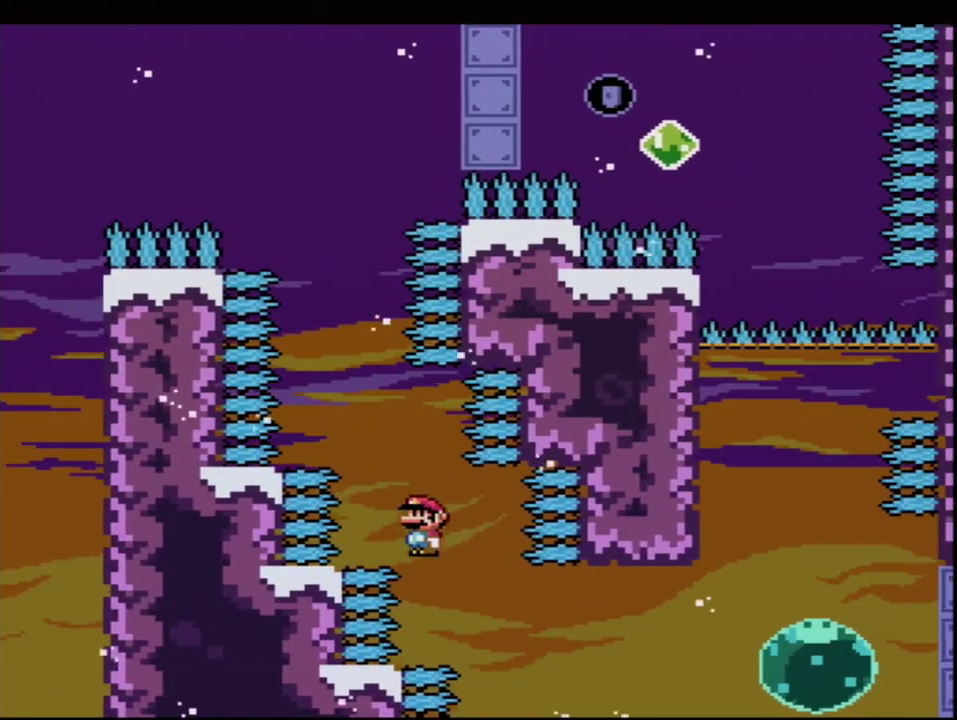
{"buttons": ["Y", "DPAD_UP", "DPAD_RIGHT"], "events": [[200, "R1", "down"], [367, "DPAD_UP", "down"], [417, "R1", "up"], [450, "A", "up"], [483, "X", "up"], [483, "Y", "down"]]}
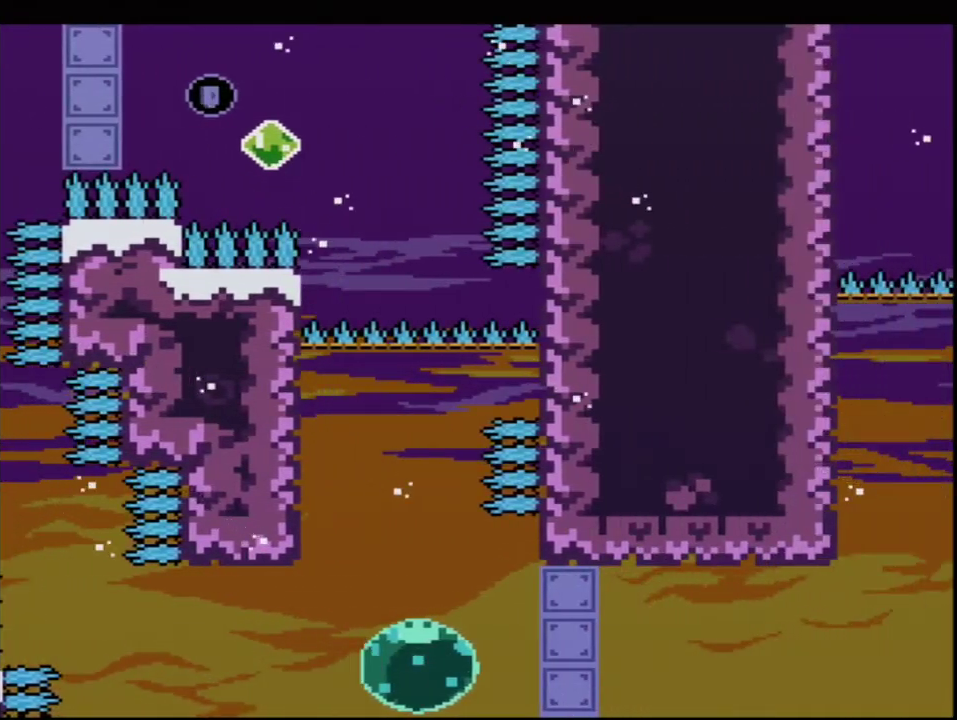
{"buttons": ["B", "Y", "DPAD_UP"], "events": [[17, "B", "down"], [17, "DPAD_RIGHT", "up"], [50, "DPAD_LEFT", "down"], [150, "DPAD_LEFT", "up"]]}